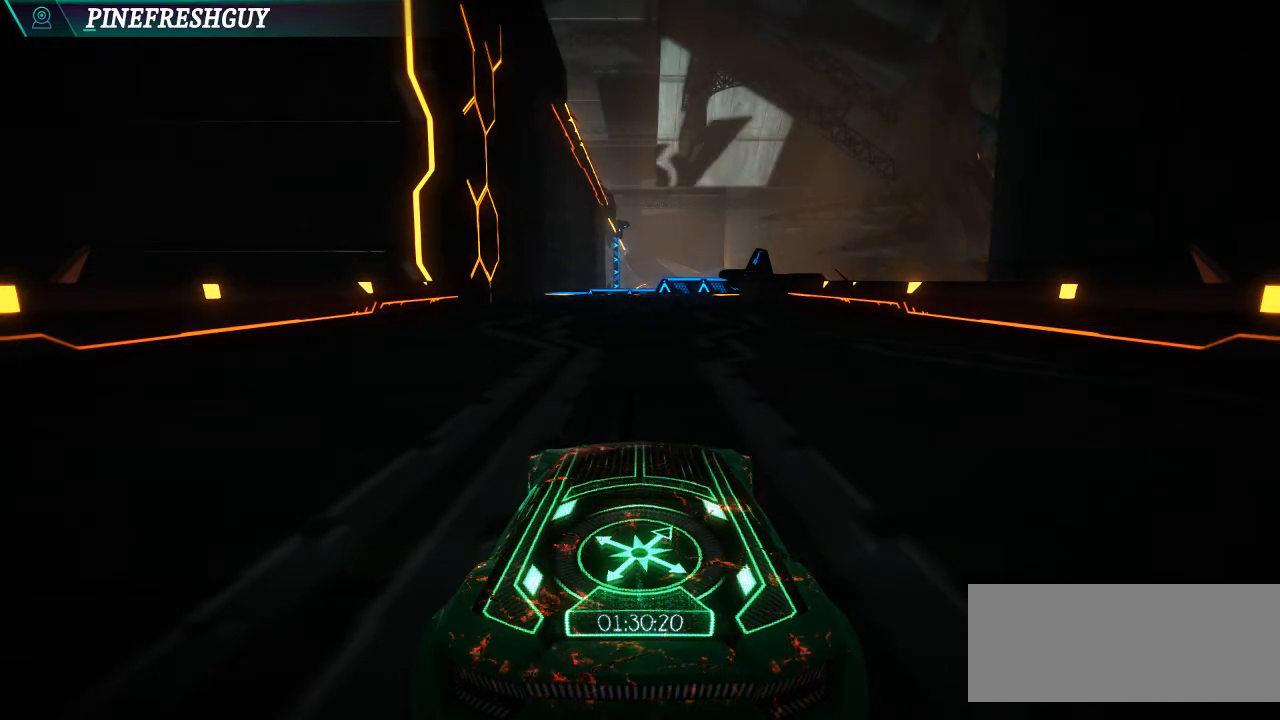
Gameplay with keyboard; each line is a JSON object with the keys held at the frame after it. "events" lists presses ("down") and releases ("up") of "c", "ctrl", "down", "left", "num0", "right", "space", "t", "up", "v", "x" and "z" between this image and that frame as [ms after this image, input, new state], when the widget could be followed in between. No other keys are recorded. Mouse input is not recorded.
{"keys": ["x"], "events": [[267, "x", "down"]]}
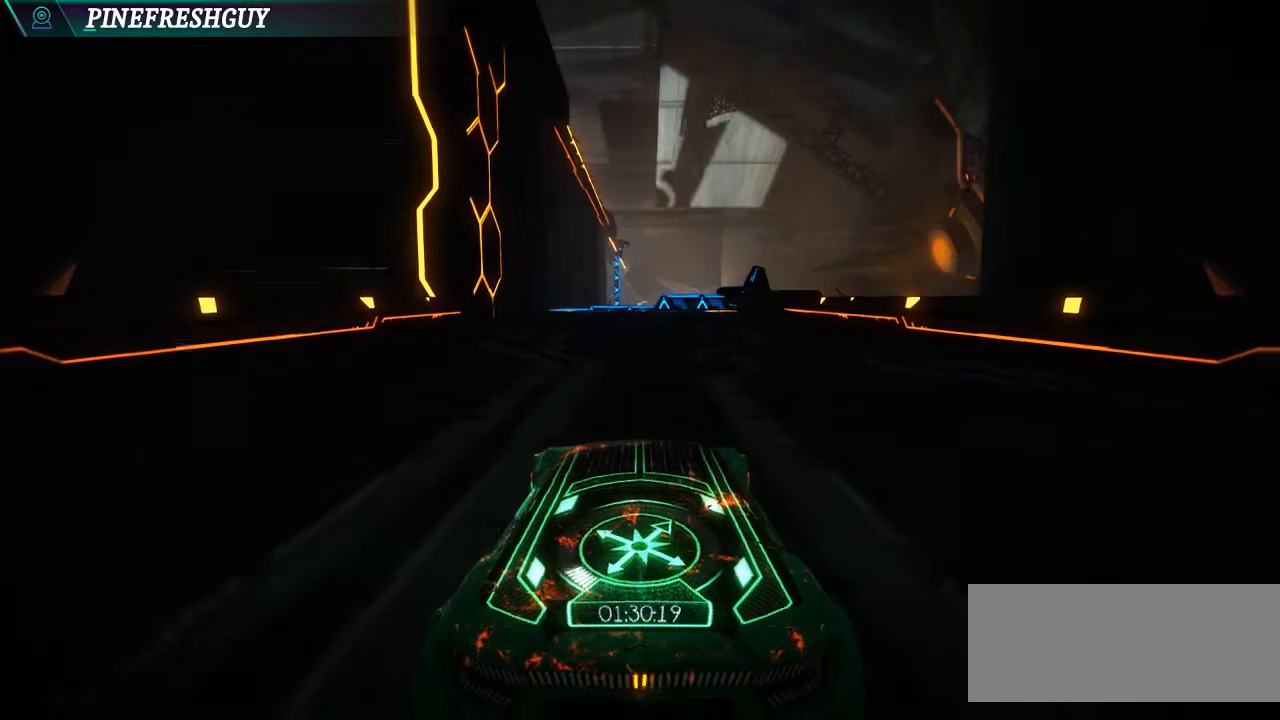
{"keys": ["right", "x"], "events": [[433, "right", "down"]]}
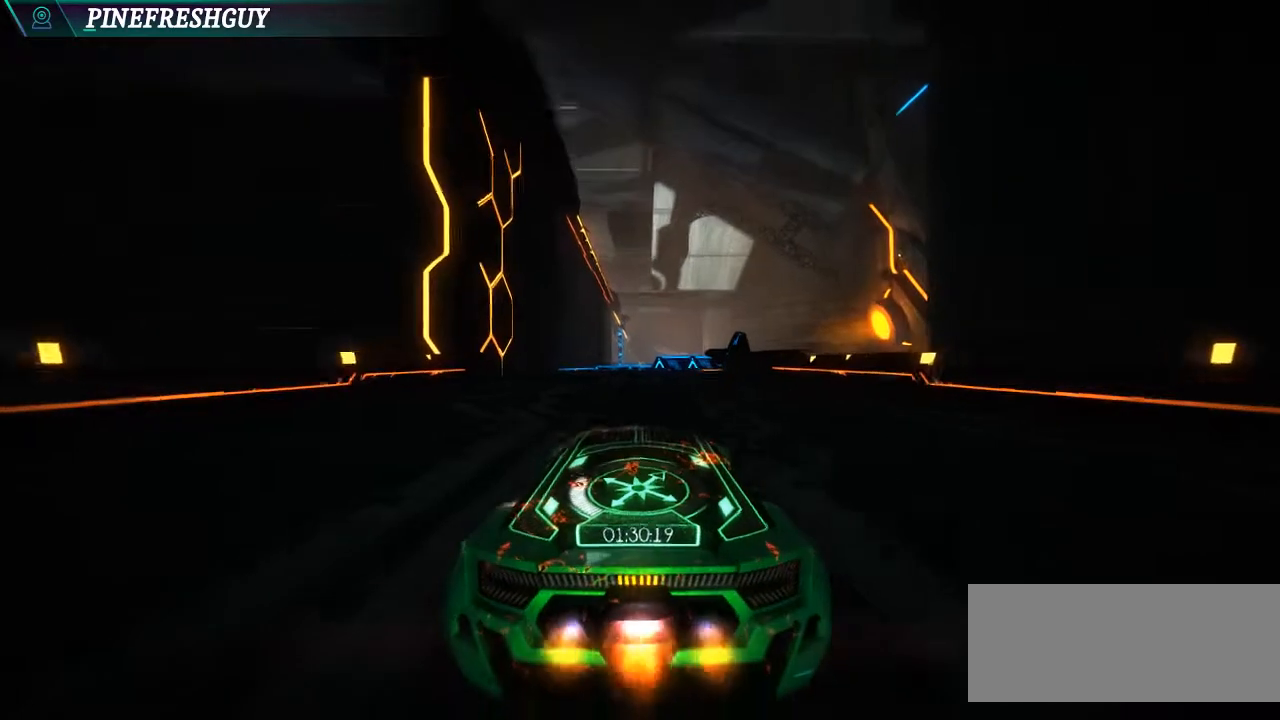
{"keys": ["x"], "events": [[33, "right", "up"]]}
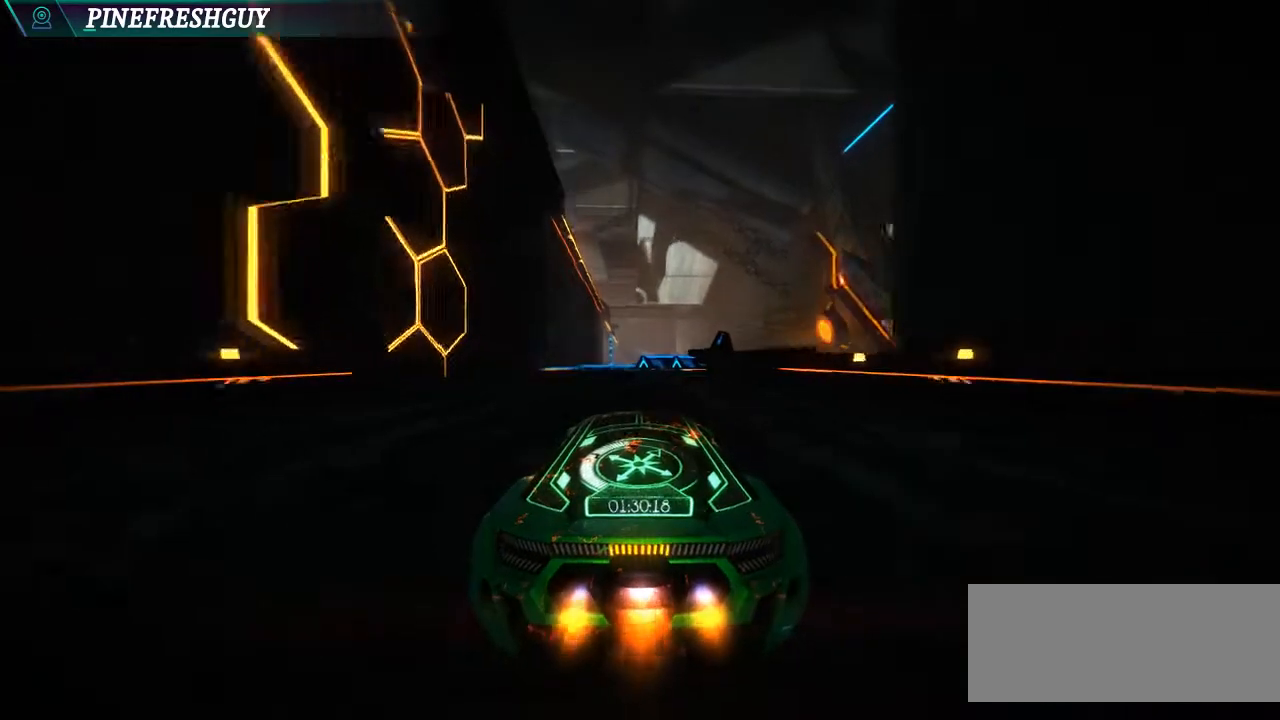
{"keys": ["x"], "events": [[33, "left", "down"], [100, "left", "up"]]}
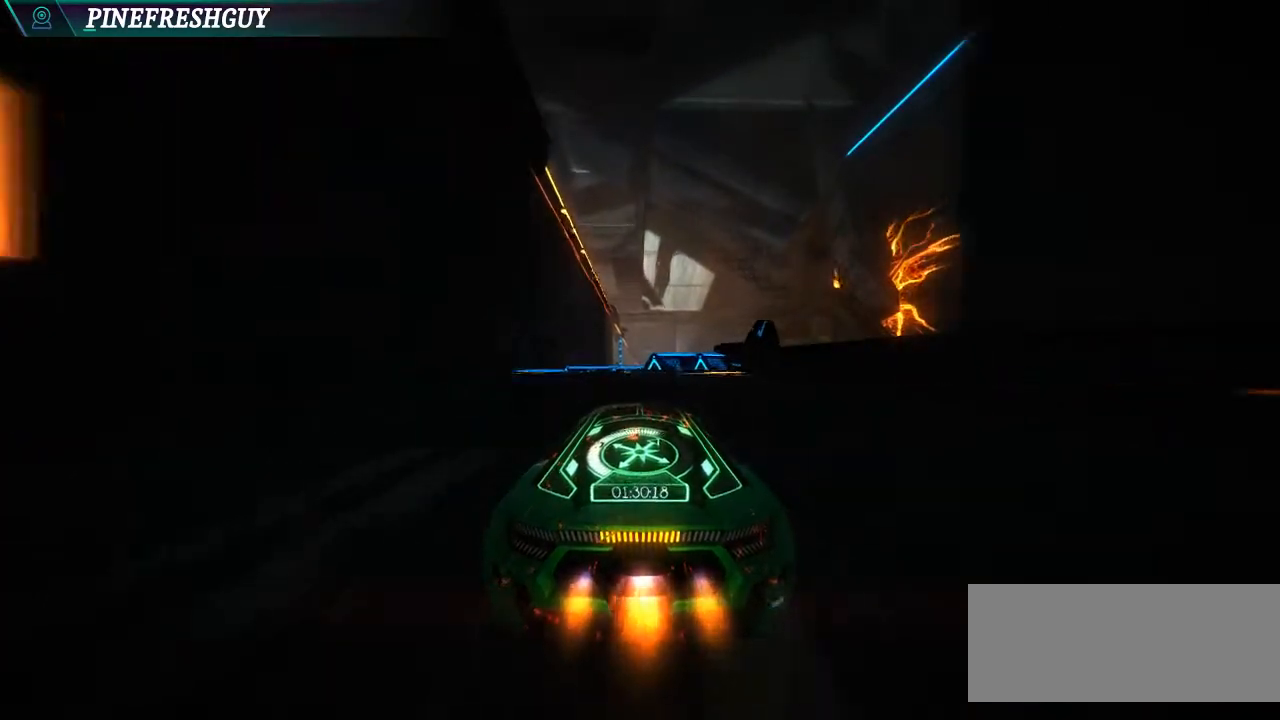
{"keys": ["num0", "x"], "events": [[233, "space", "down"], [400, "space", "up"], [433, "num0", "down"]]}
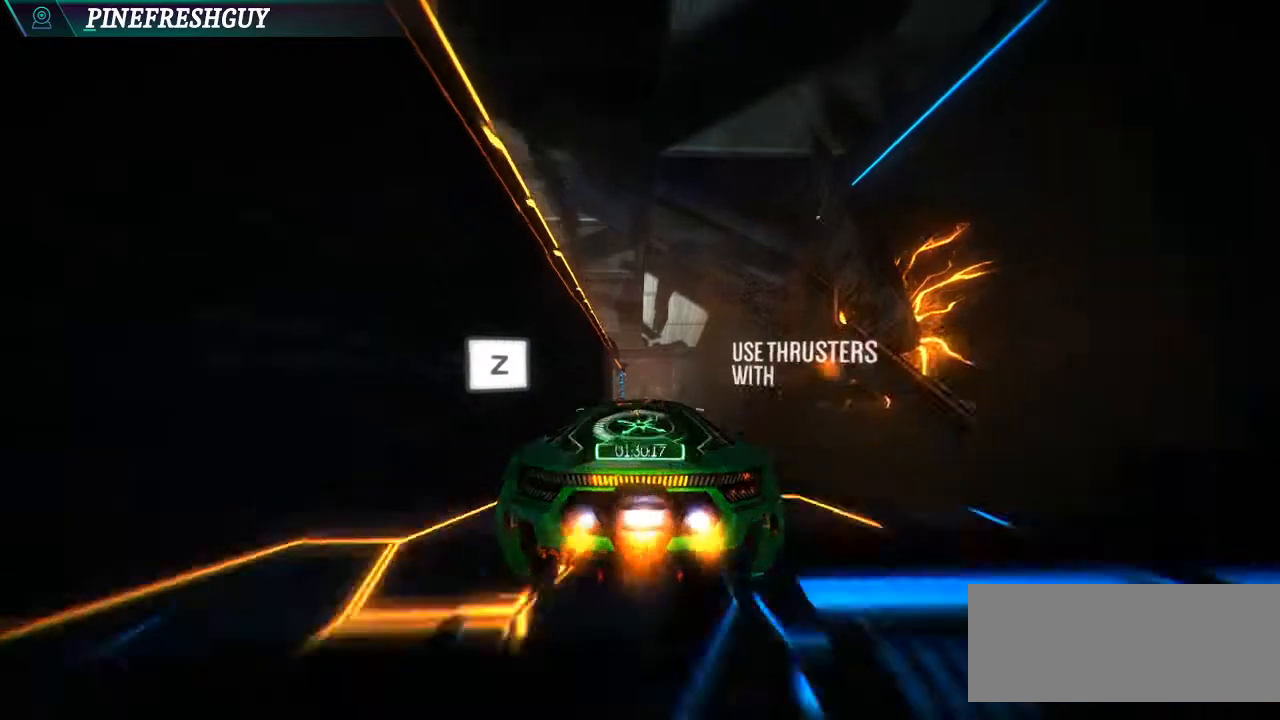
{"keys": ["ctrl", "x", "z"], "events": [[267, "num0", "up"], [400, "z", "down"], [500, "ctrl", "down"]]}
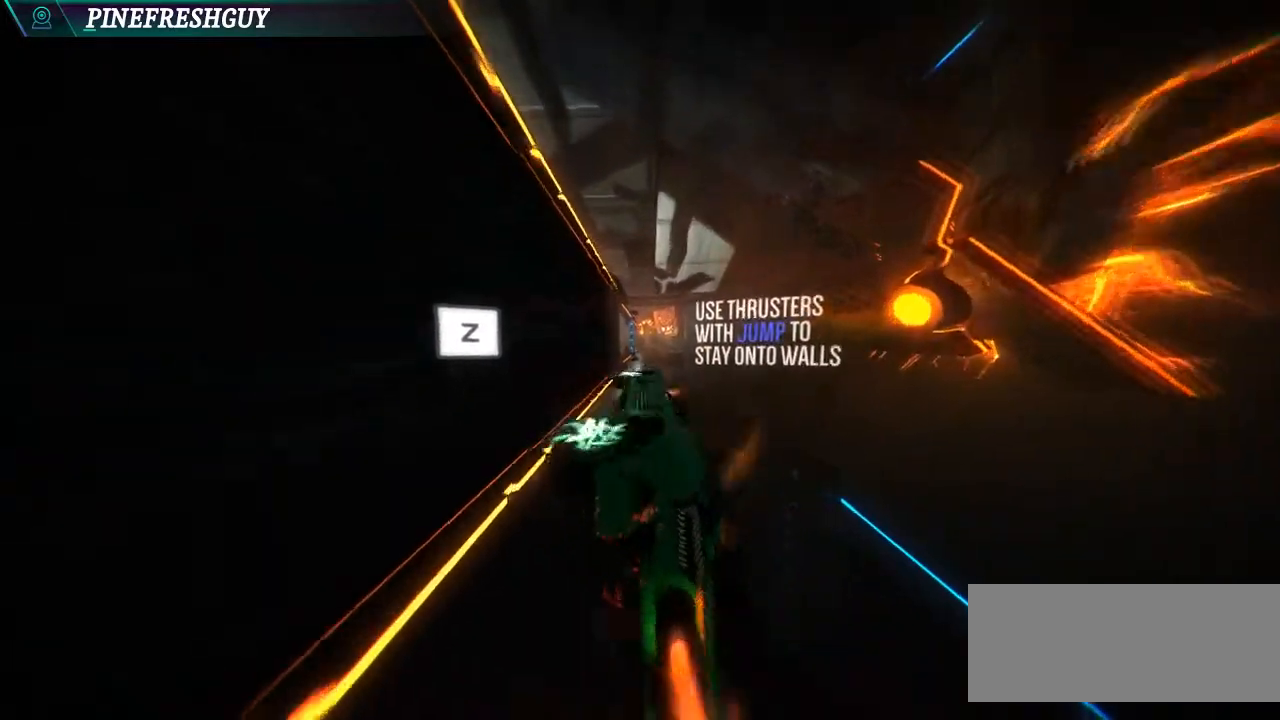
{"keys": ["ctrl", "x", "z"], "events": [[100, "ctrl", "up"], [200, "ctrl", "down"], [333, "ctrl", "up"], [467, "ctrl", "down"]]}
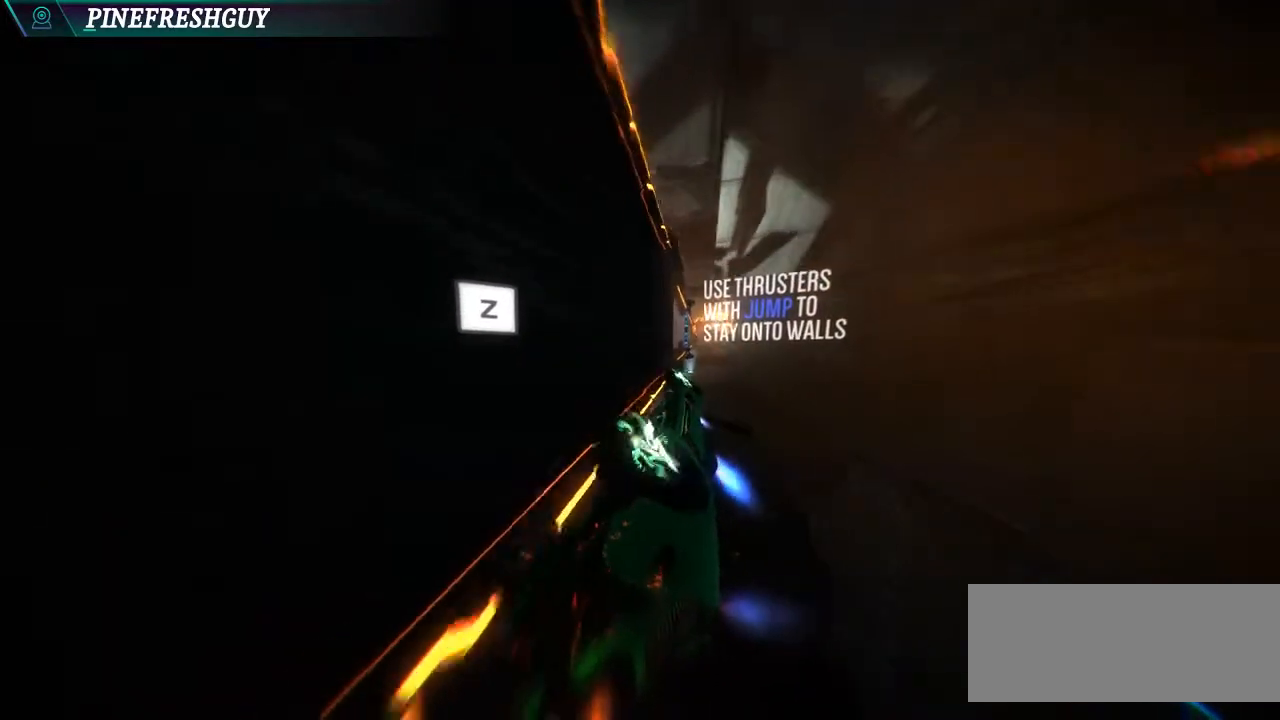
{"keys": ["x", "z"], "events": [[100, "ctrl", "up"]]}
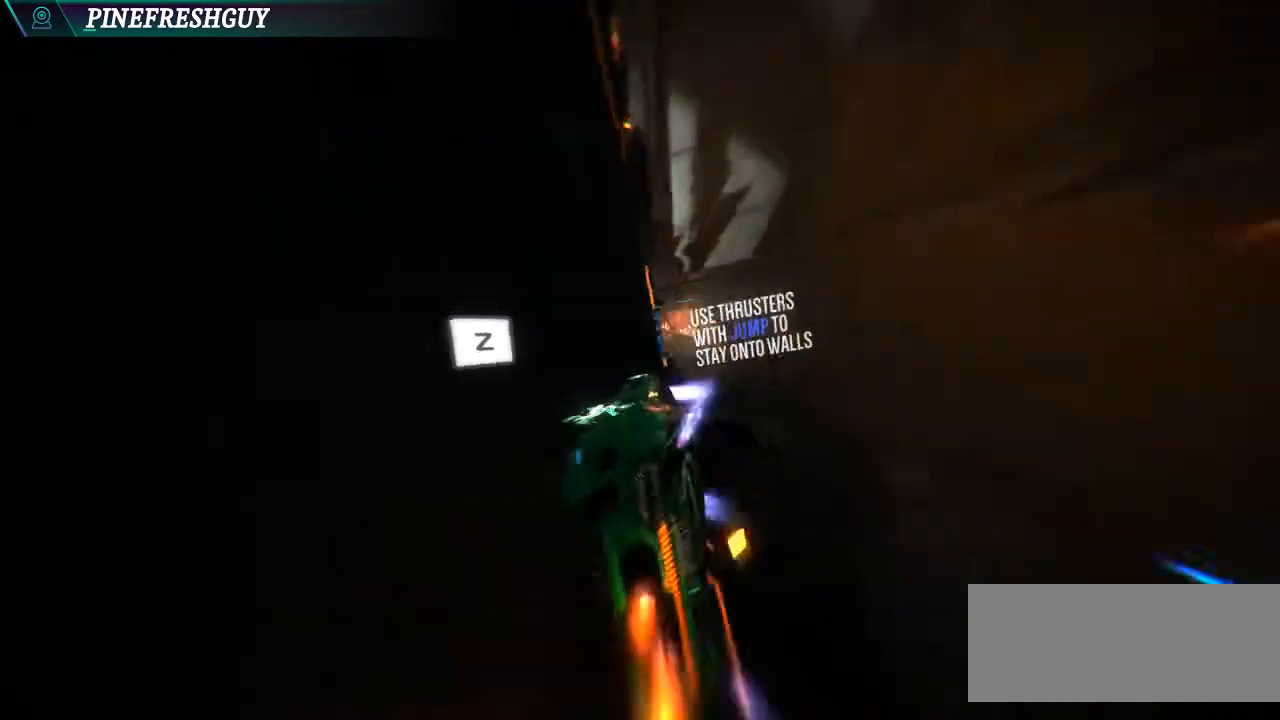
{"keys": ["left", "x", "z"], "events": [[500, "left", "down"]]}
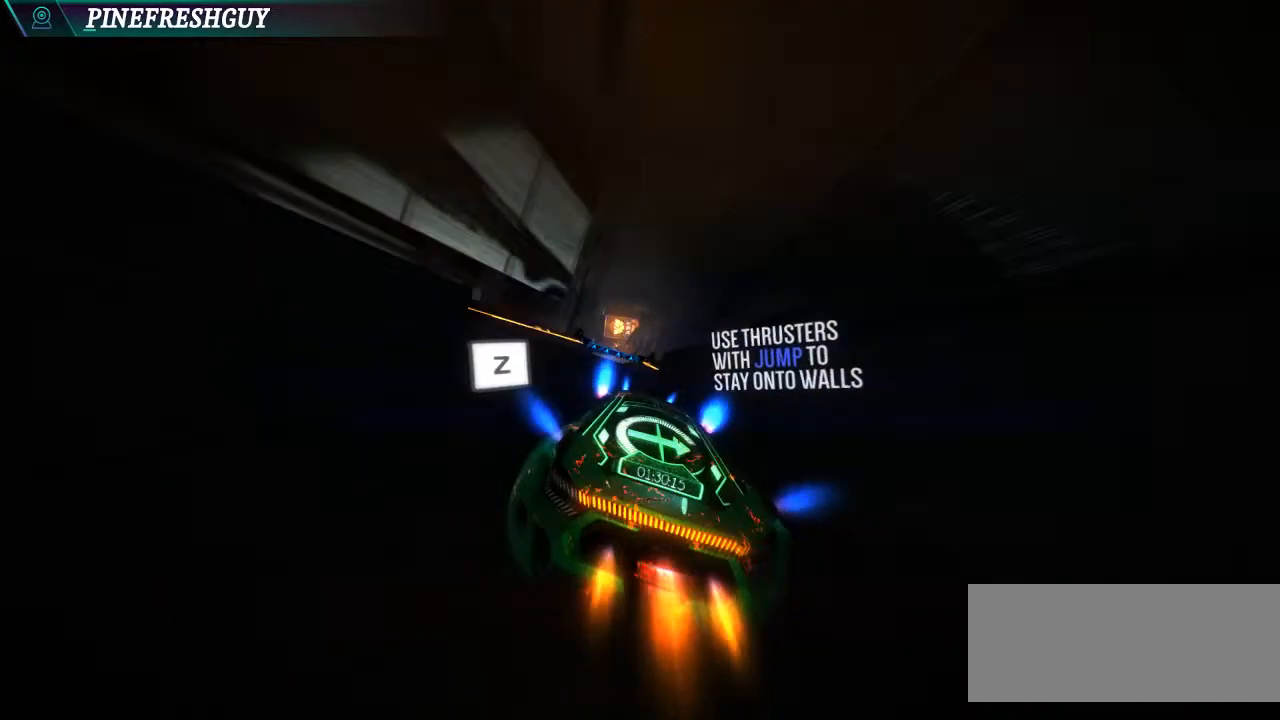
{"keys": [], "events": [[133, "left", "up"], [467, "z", "up"], [500, "x", "up"]]}
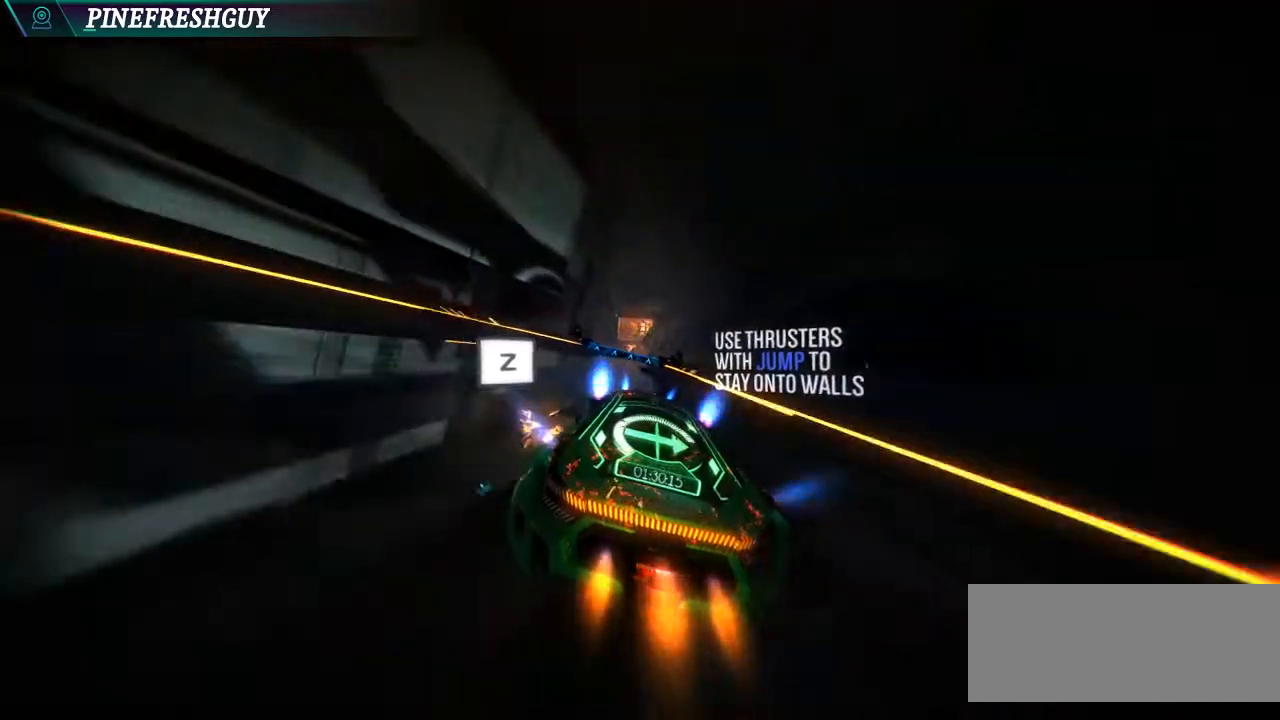
{"keys": ["t"], "events": [[500, "t", "down"]]}
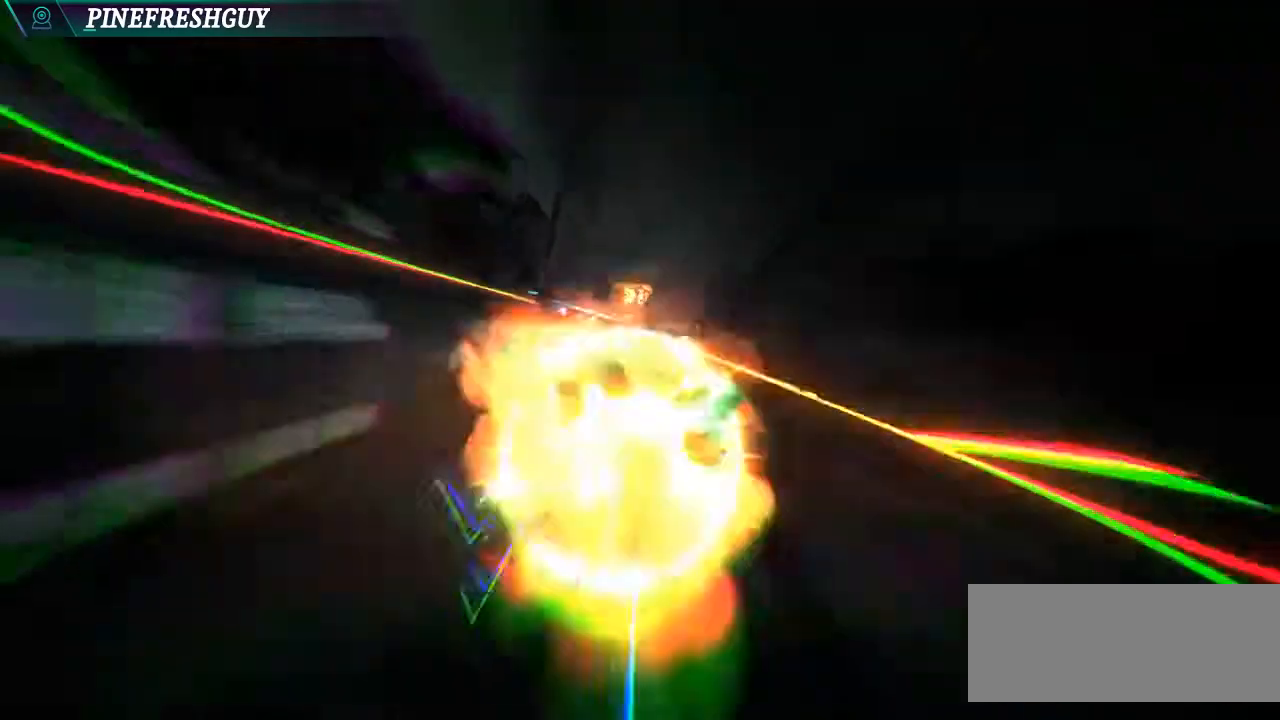
{"keys": [], "events": [[33, "t", "up"]]}
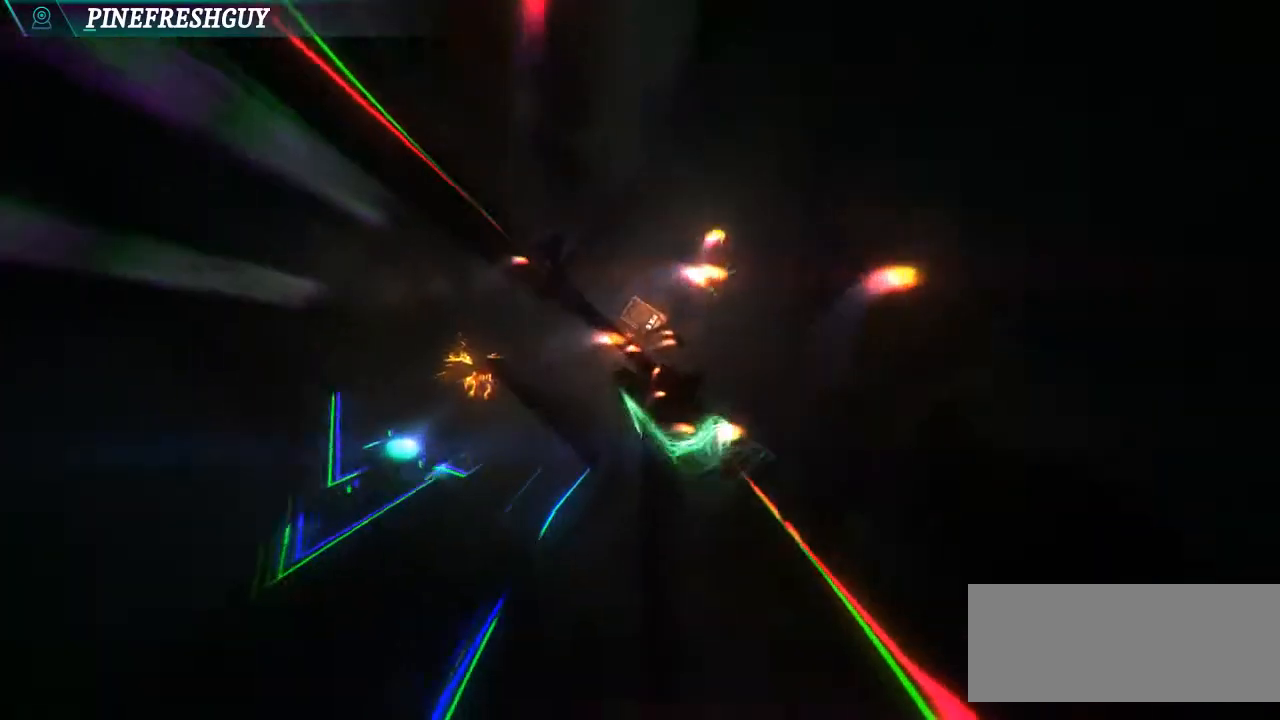
{"keys": ["x"], "events": [[500, "x", "down"]]}
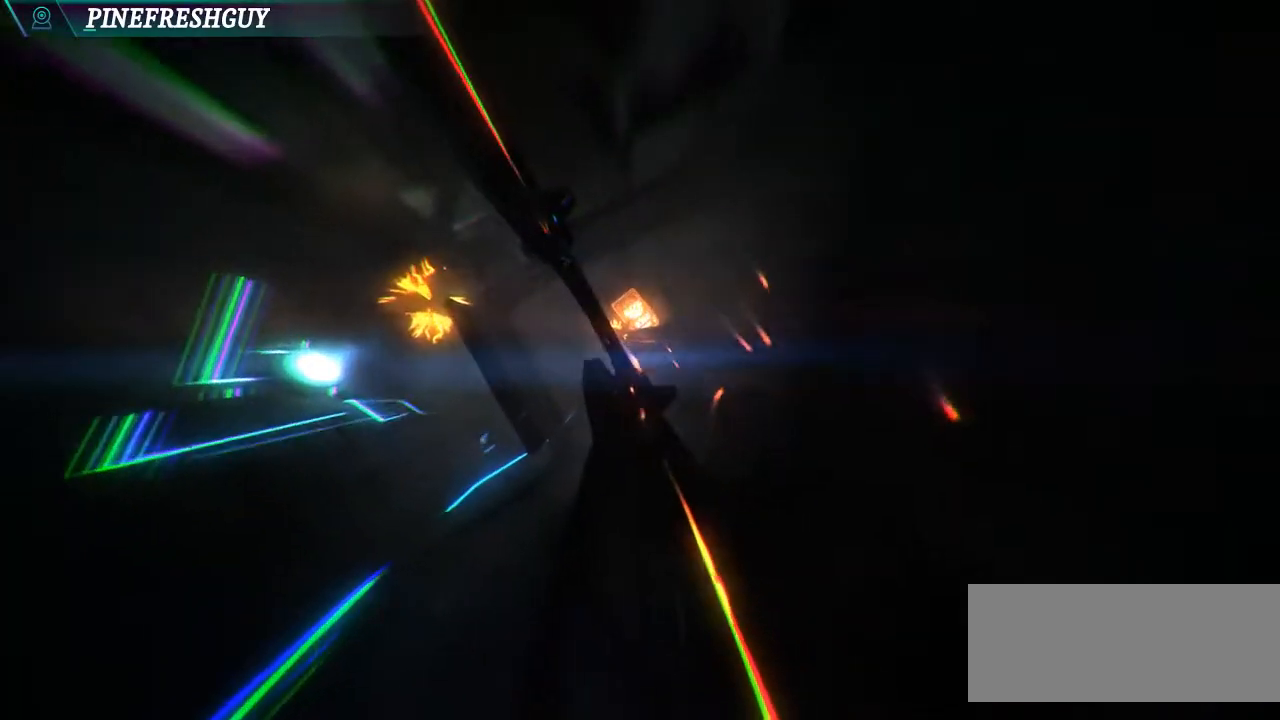
{"keys": ["x"], "events": []}
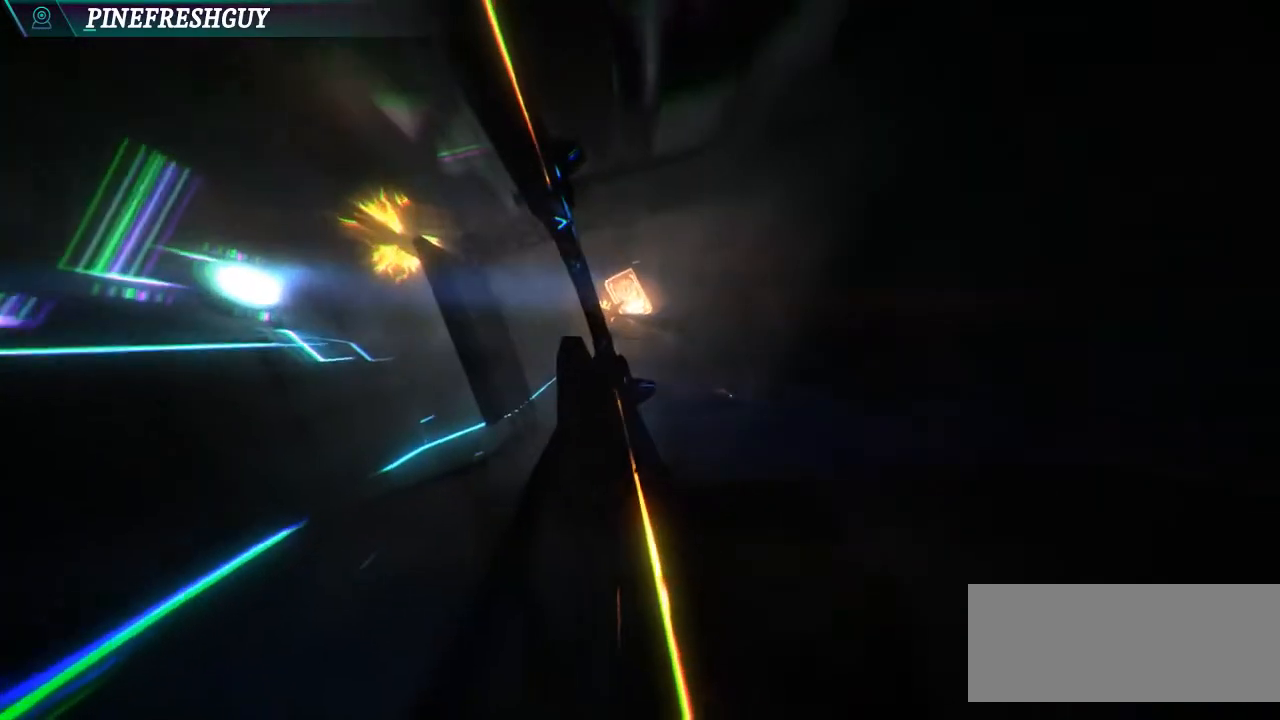
{"keys": ["x"], "events": []}
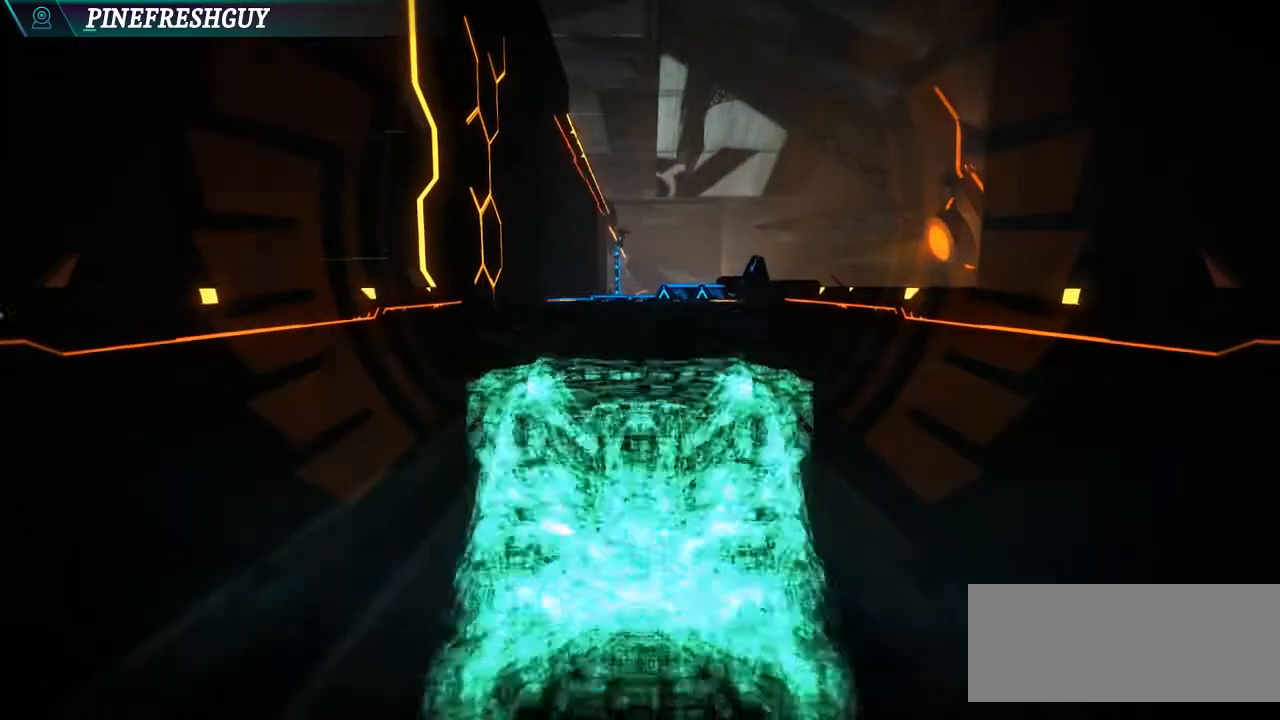
{"keys": ["x"], "events": []}
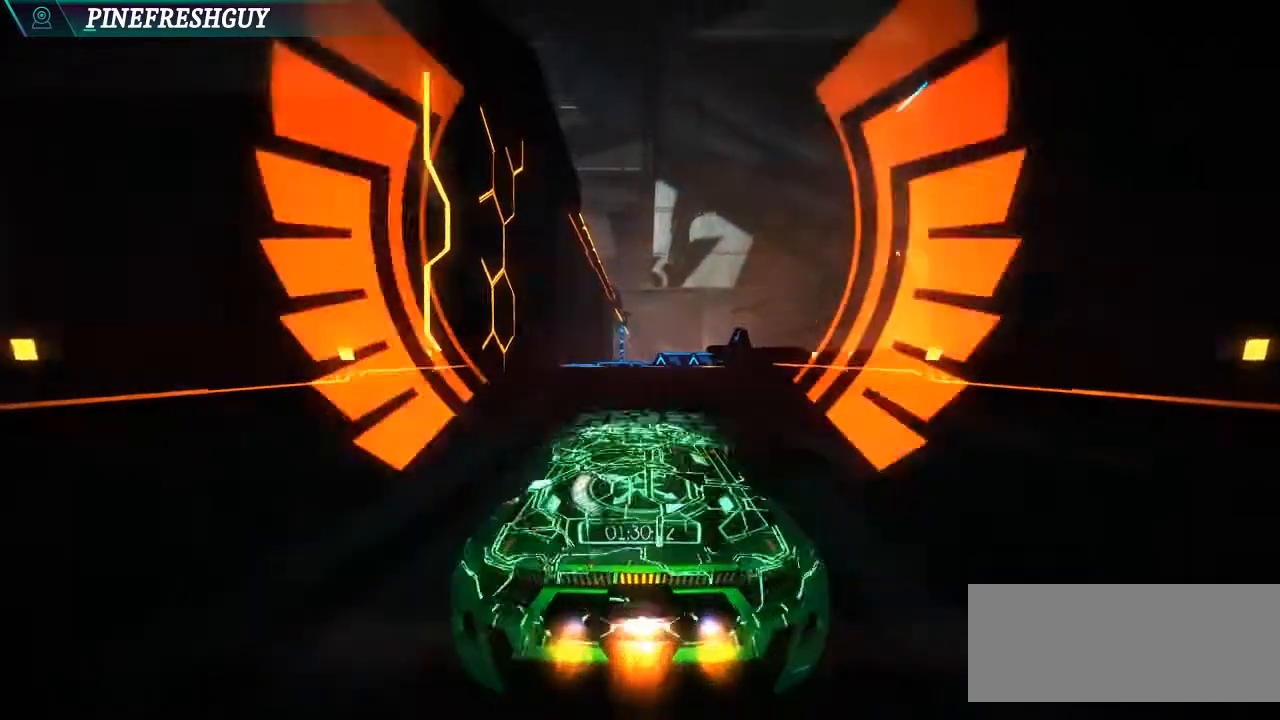
{"keys": ["x"], "events": [[167, "right", "down"], [200, "right", "up"]]}
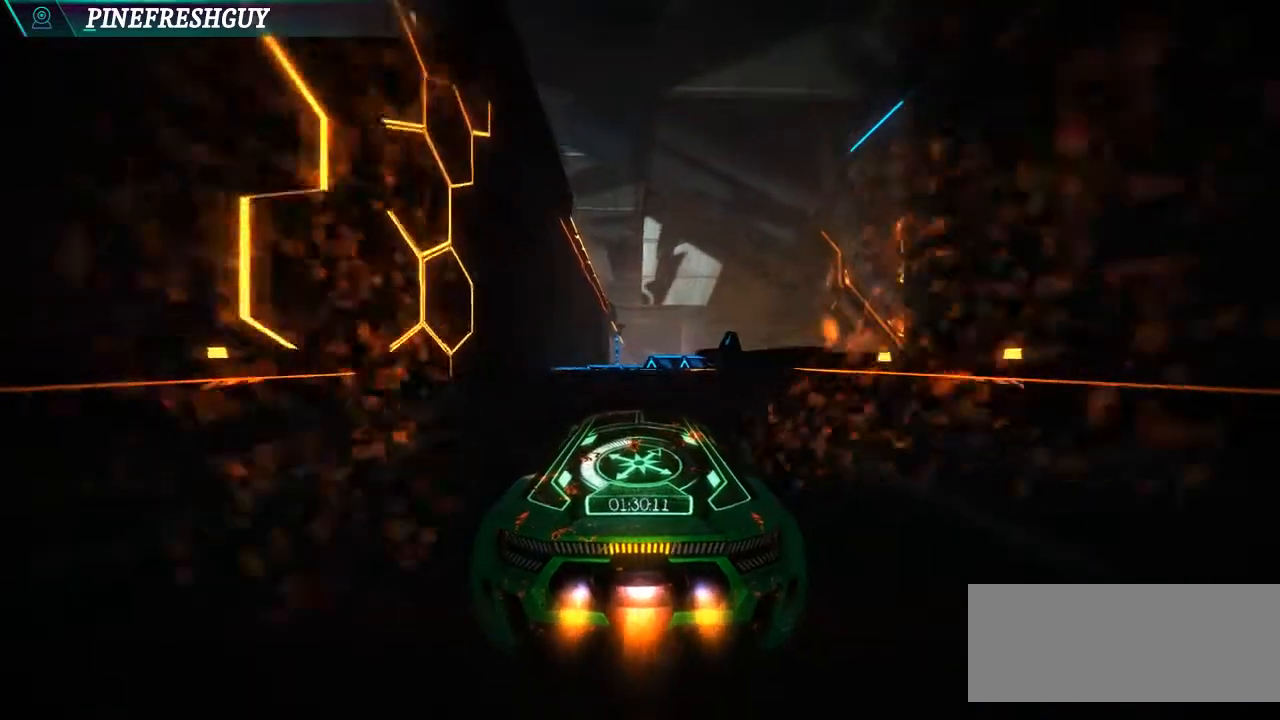
{"keys": ["x"], "events": []}
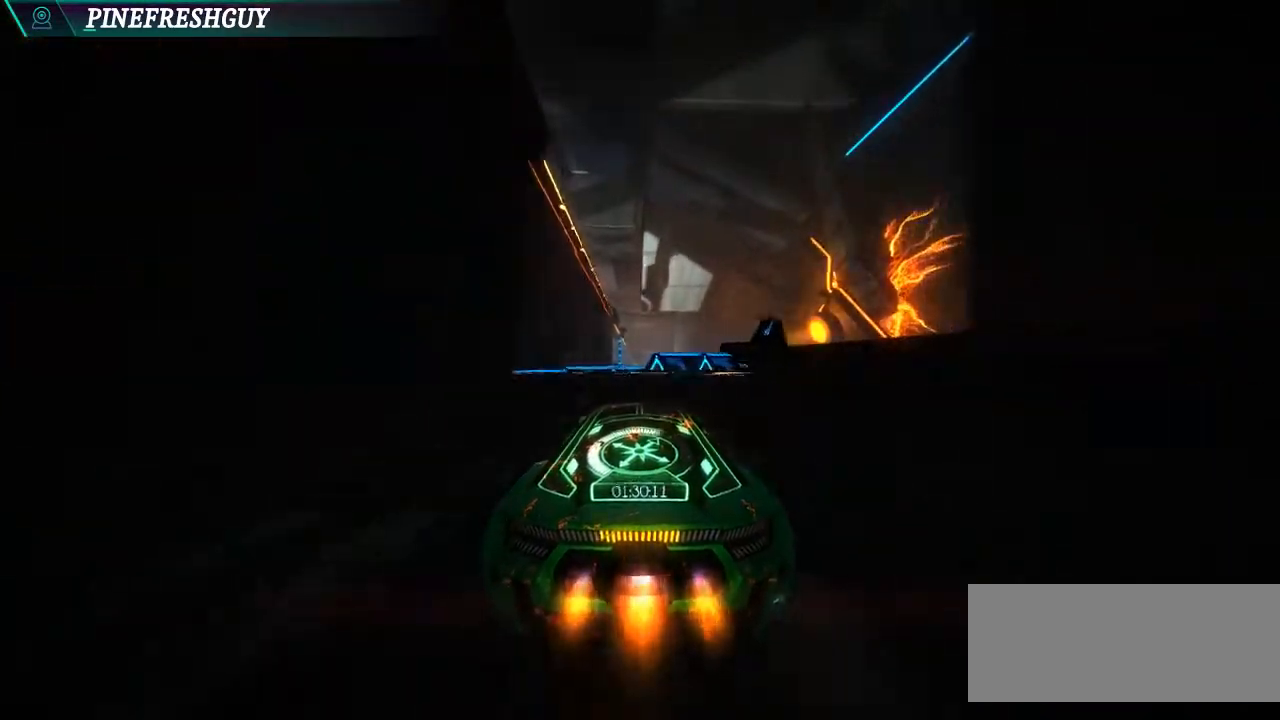
{"keys": ["num0", "x"], "events": [[133, "space", "down"], [267, "num0", "down"], [267, "space", "up"]]}
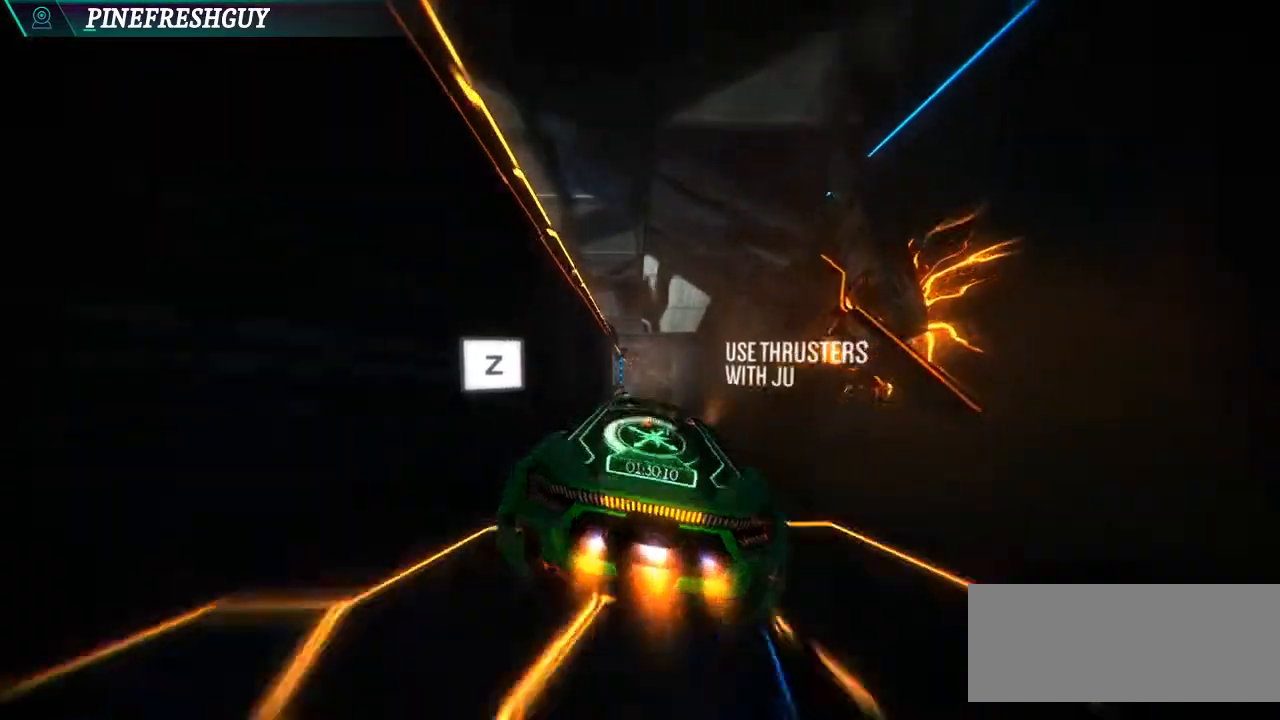
{"keys": ["x", "z"], "events": [[100, "num0", "up"], [300, "z", "down"], [333, "ctrl", "down"], [433, "ctrl", "up"]]}
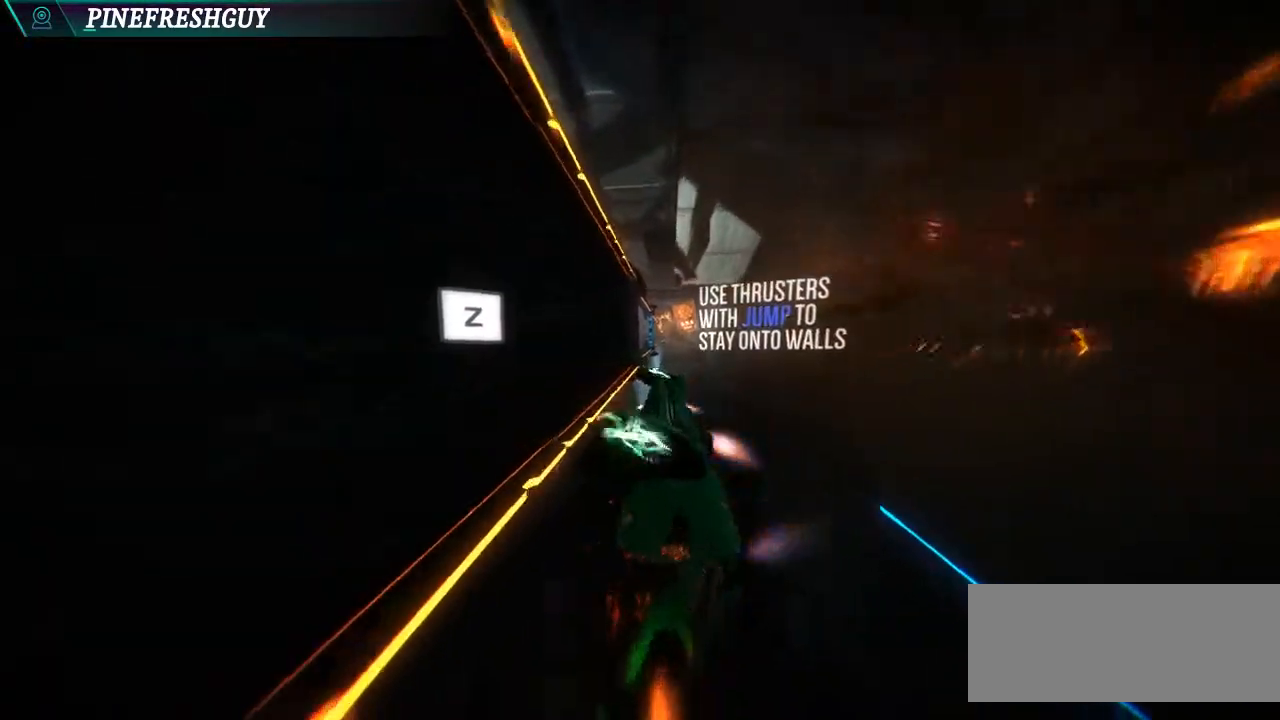
{"keys": ["ctrl", "x", "z"], "events": [[133, "ctrl", "down"], [267, "ctrl", "up"], [400, "ctrl", "down"]]}
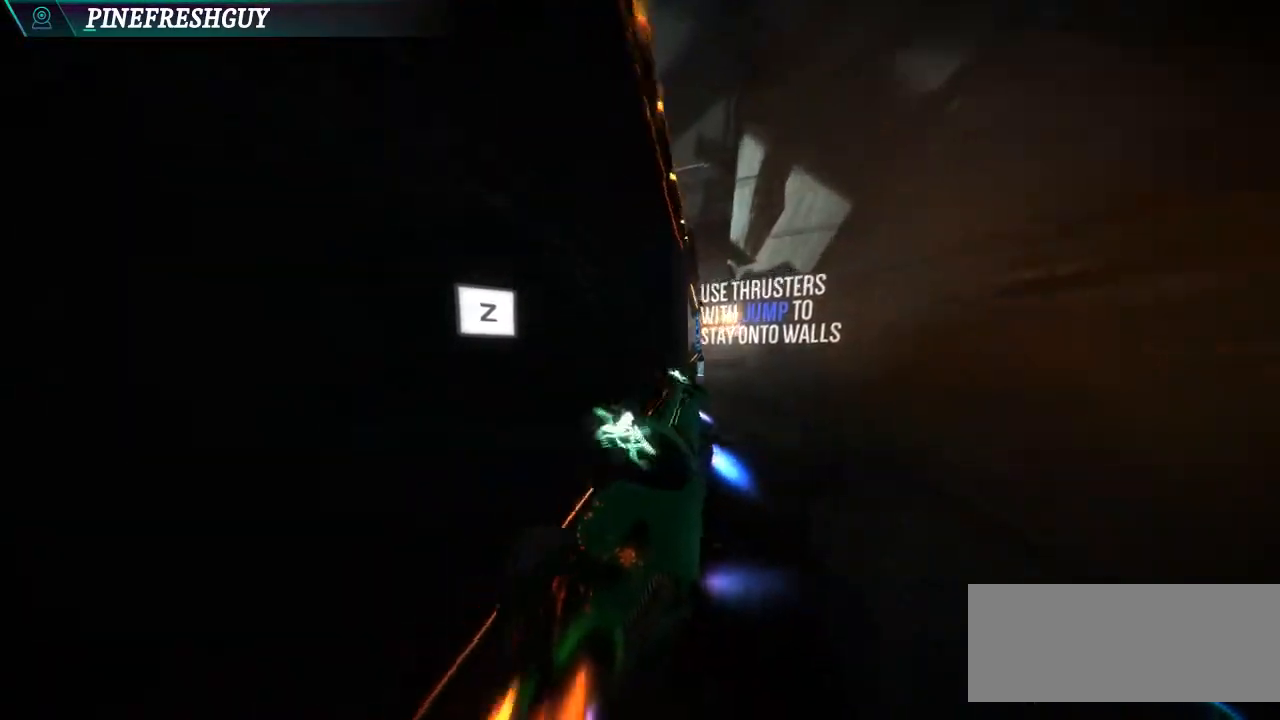
{"keys": ["x", "z"], "events": [[33, "ctrl", "up"]]}
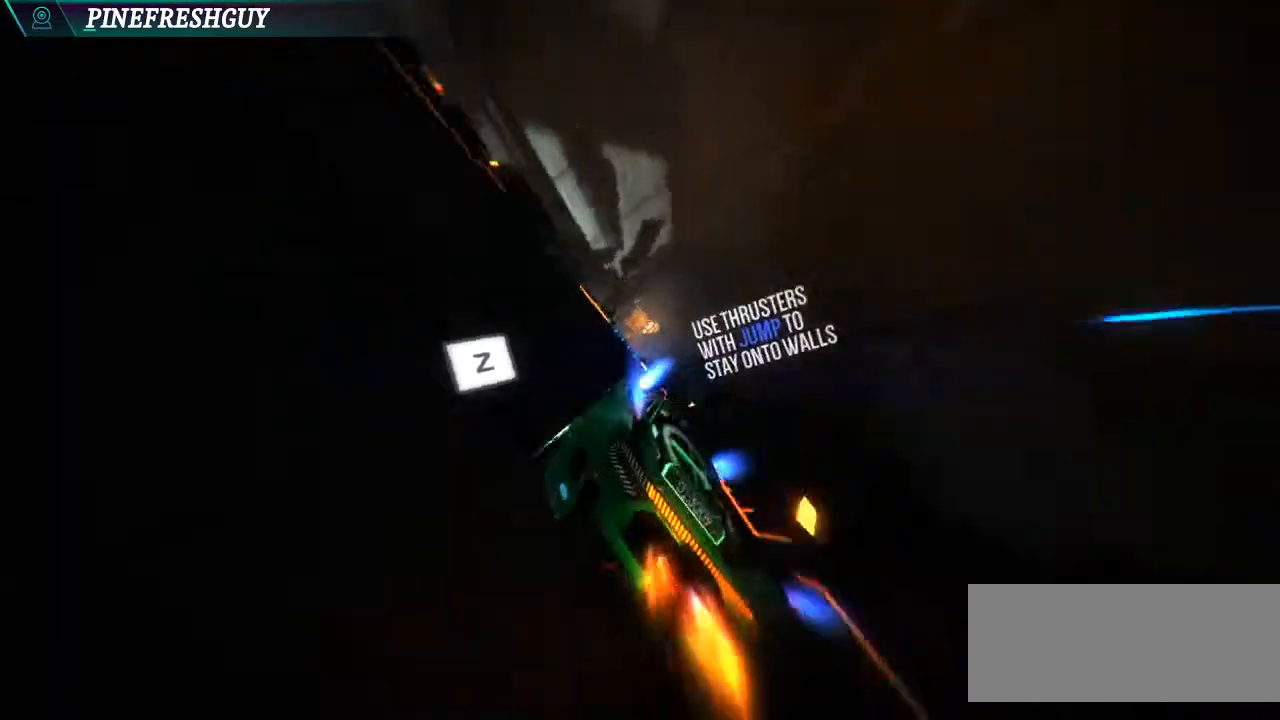
{"keys": ["x", "z"], "events": []}
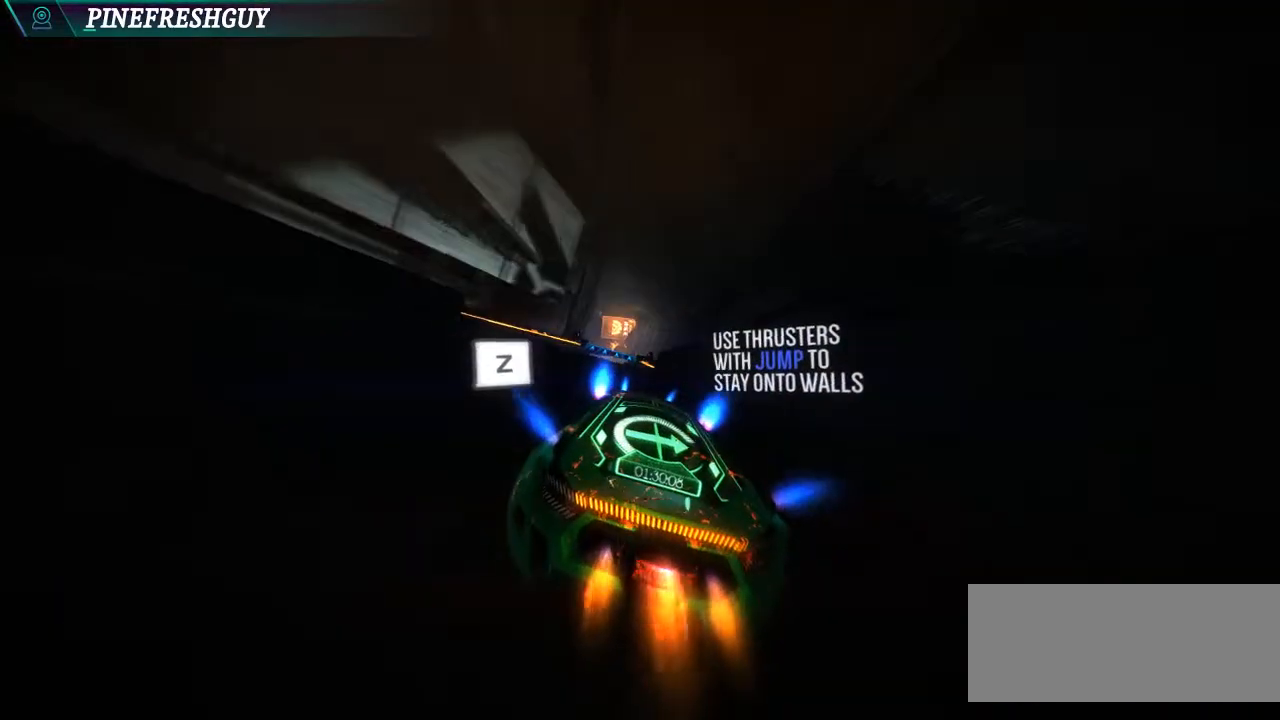
{"keys": [], "events": [[133, "x", "up"], [133, "z", "up"], [367, "t", "down"], [400, "t", "up"]]}